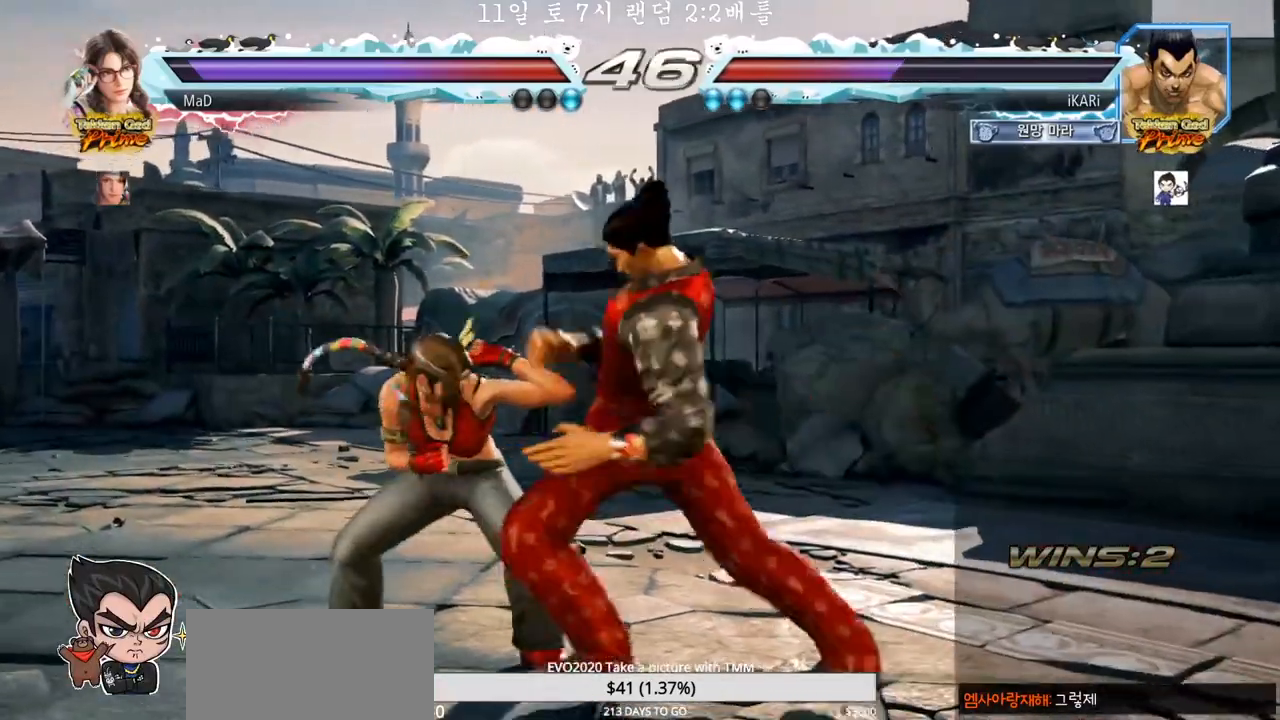
Gameplay with a controller (arcade stick); each line is a JSON object with the inputs held at the frame after it (dt_ms = milliseconds from this image to that frame). "events" lists button and stick changes between this image and that frame as [ms after this image, input, new state], when the widget could be followed in between. Not read: L3 R3 SQUARE.
{"dt_ms": 500, "buttons": [], "left_stick": "right", "events": [[233, "left_stick", "right"], [450, "TRIANGLE", "down"], [483, "TRIANGLE", "up"]]}
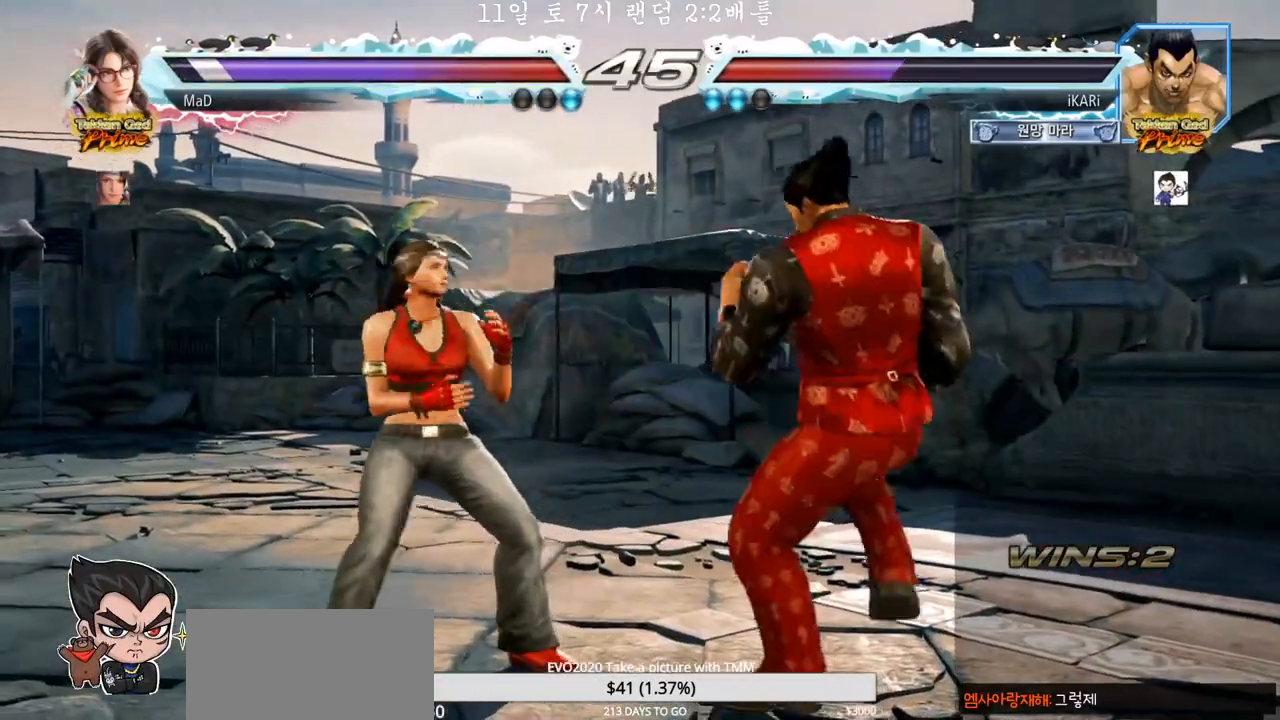
{"dt_ms": 500, "buttons": [], "left_stick": "center", "events": [[183, "left_stick", "center"]]}
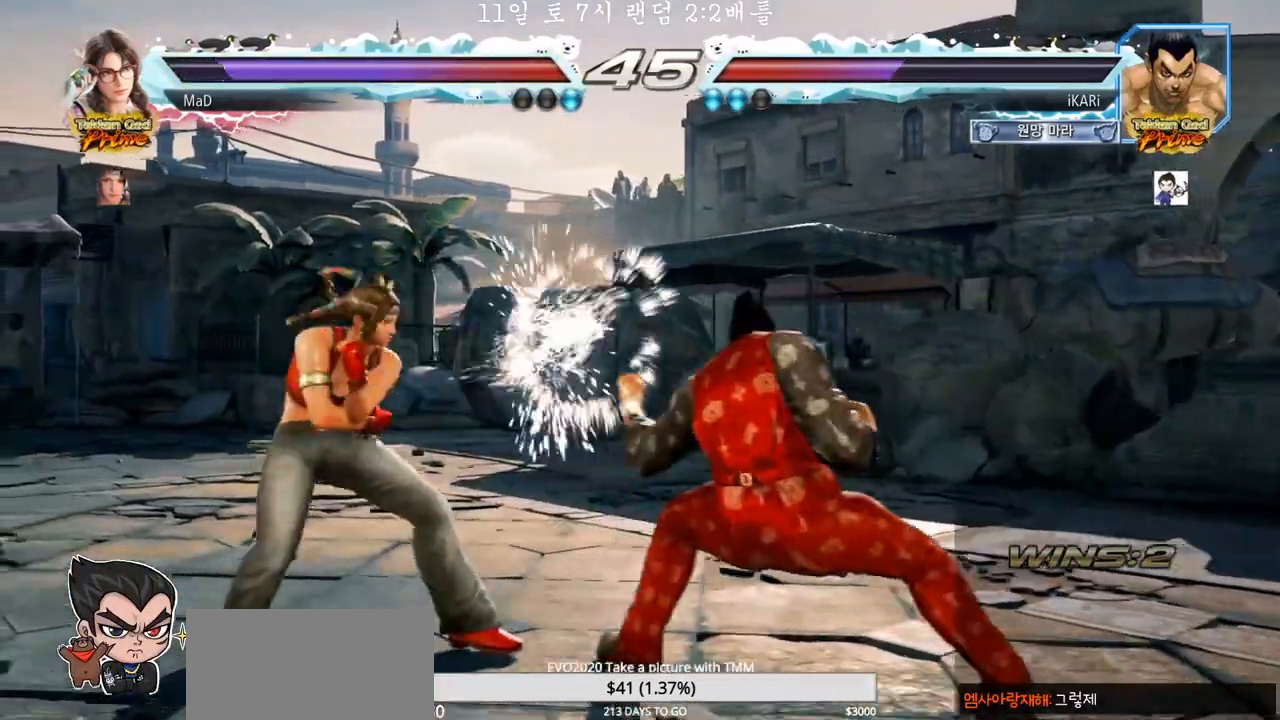
{"dt_ms": 500, "buttons": [], "left_stick": "right", "events": [[167, "left_stick", "right"]]}
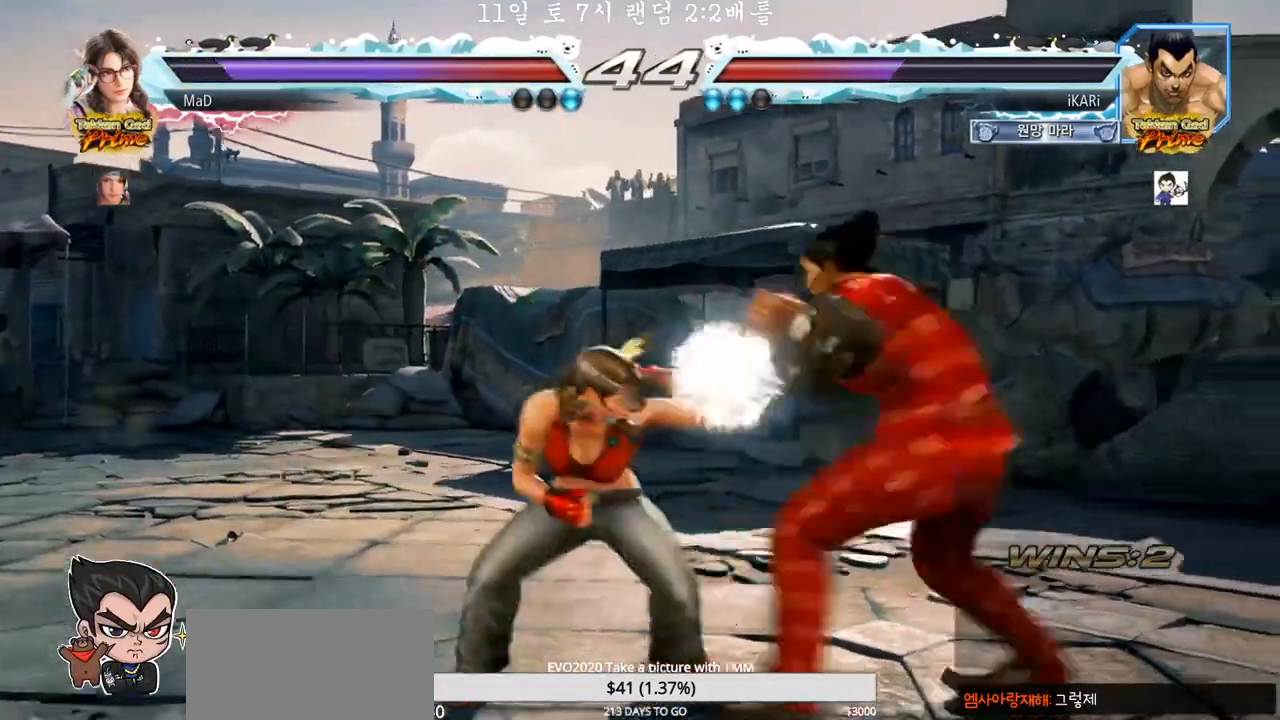
{"dt_ms": 500, "buttons": [], "left_stick": "center", "events": [[300, "left_stick", "down"], [500, "left_stick", "center"]]}
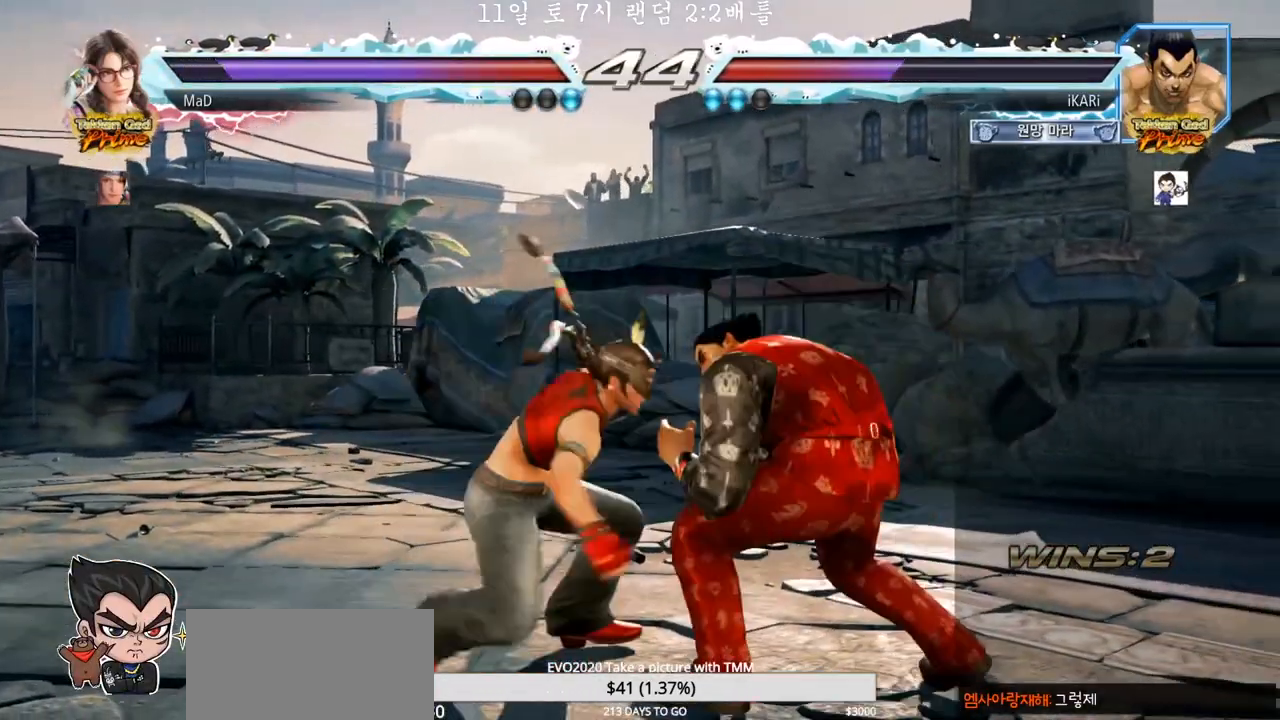
{"dt_ms": 500, "buttons": [], "left_stick": "down", "events": [[67, "left_stick", "right"], [267, "left_stick", "down"], [317, "left_stick", "down-right"], [417, "left_stick", "down"]]}
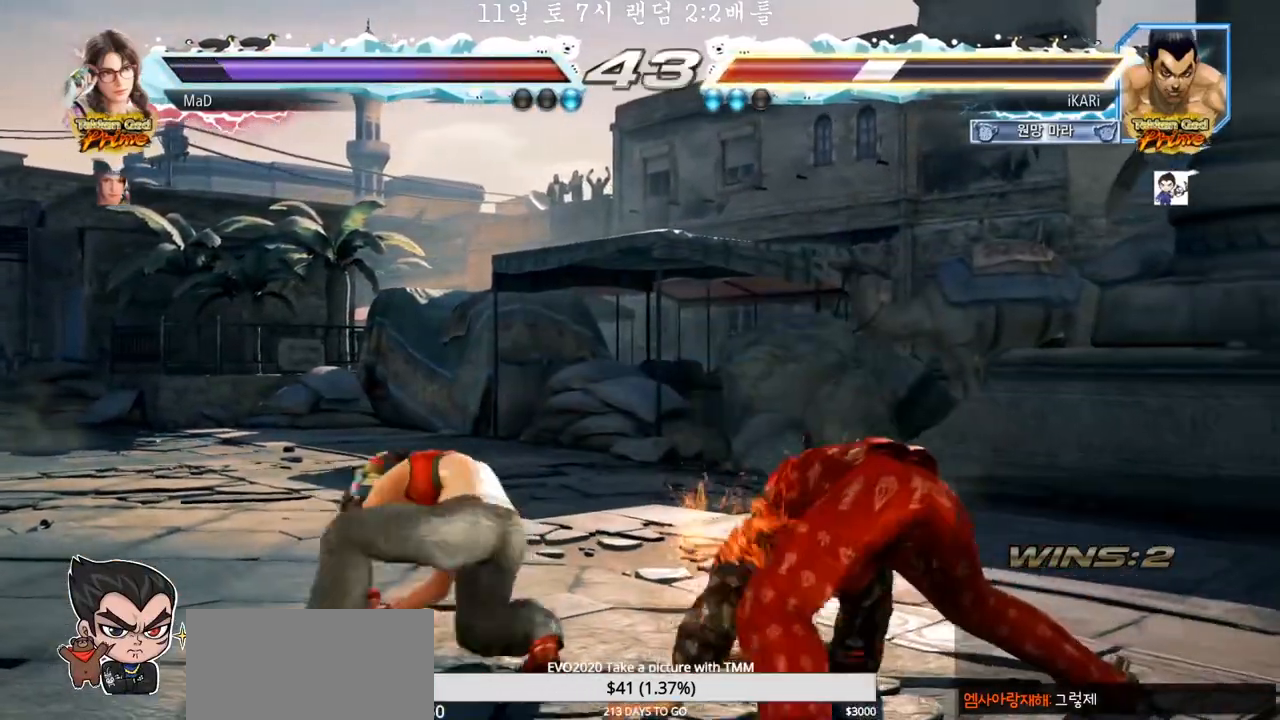
{"dt_ms": 500, "buttons": [], "left_stick": "down-left", "events": [[50, "left_stick", "center"], [167, "left_stick", "right"], [217, "left_stick", "center"], [317, "left_stick", "right"], [417, "left_stick", "down-left"]]}
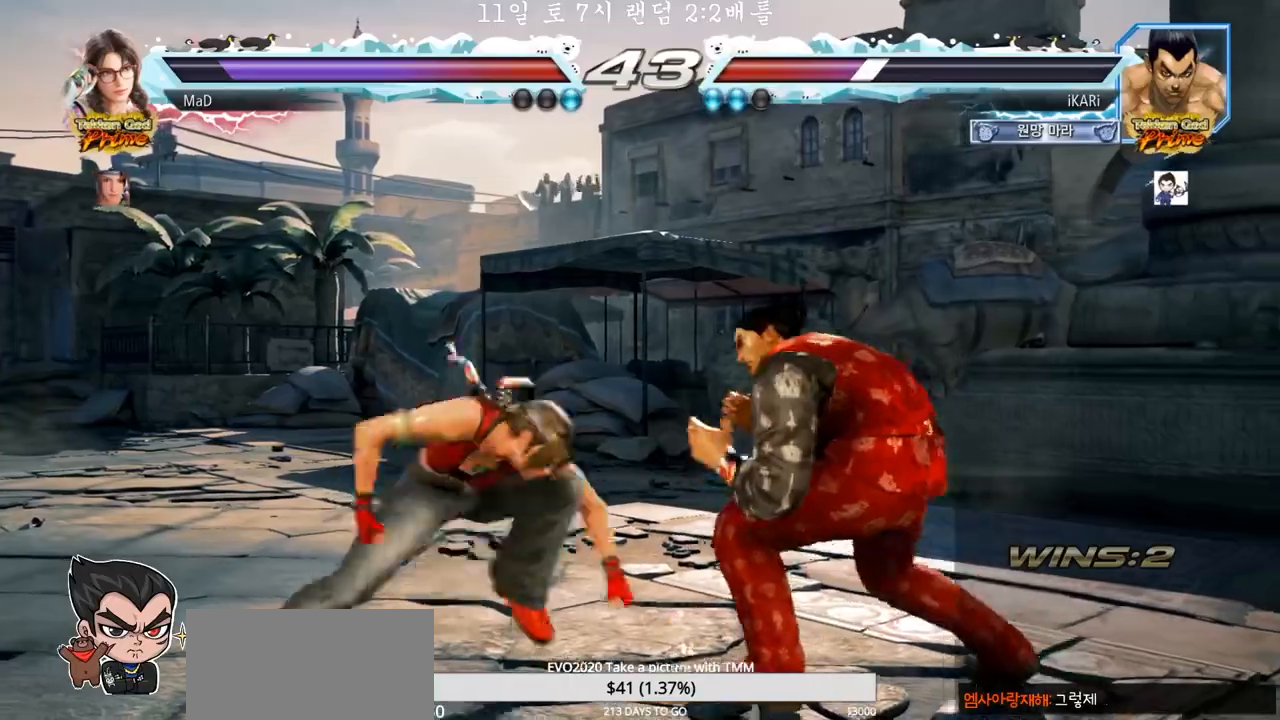
{"dt_ms": 500, "buttons": [], "left_stick": "right", "events": [[367, "left_stick", "right"]]}
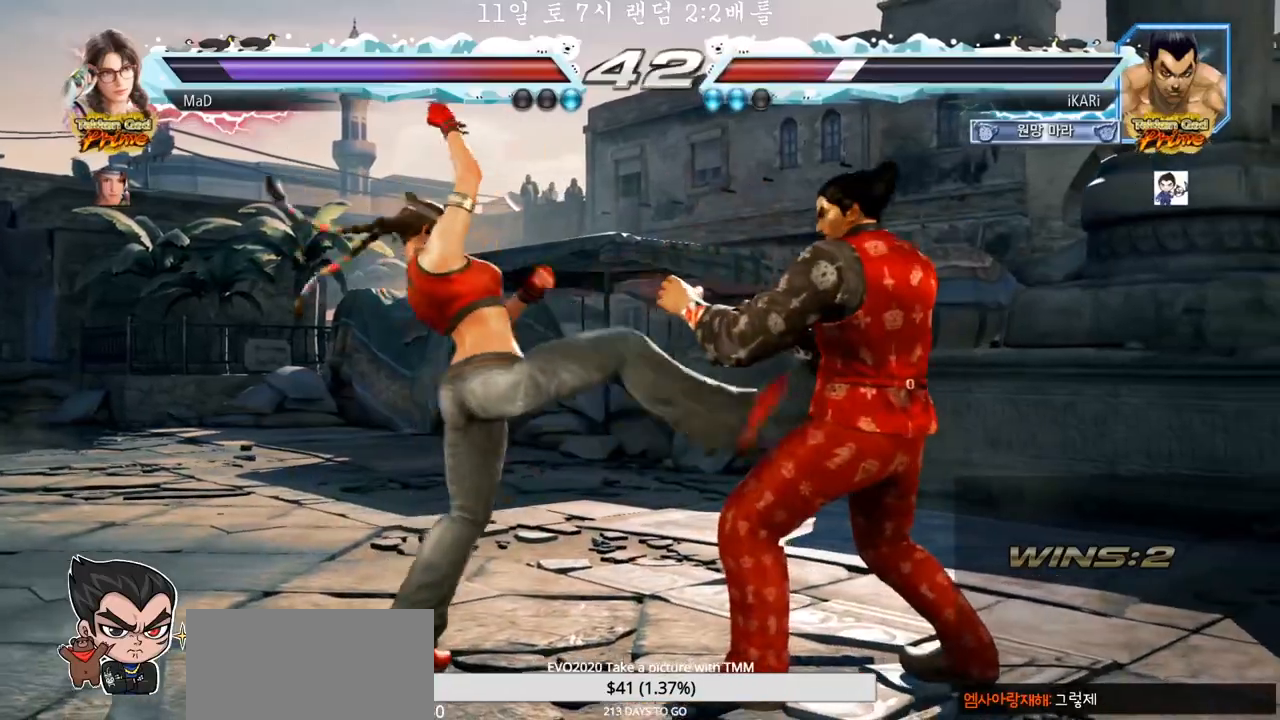
{"dt_ms": 500, "buttons": [], "left_stick": "center", "events": [[383, "left_stick", "center"]]}
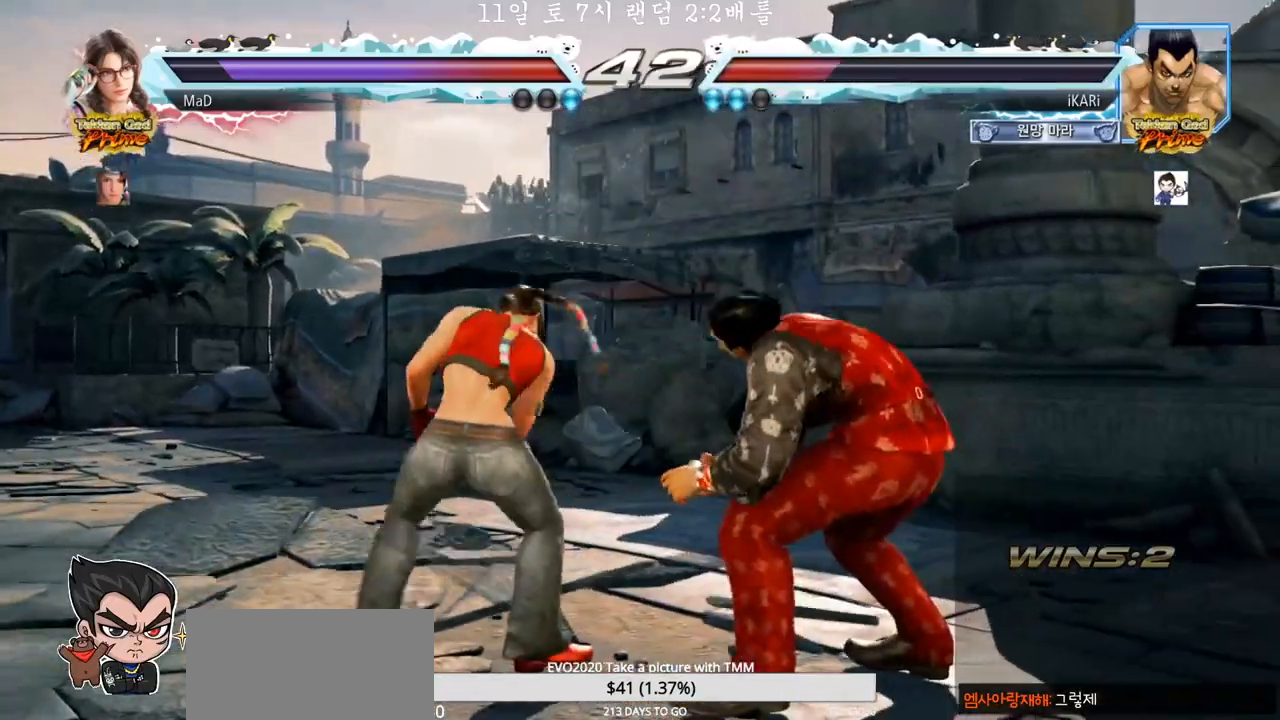
{"dt_ms": 500, "buttons": [], "left_stick": "right", "events": [[267, "left_stick", "right"], [317, "left_stick", "center"], [383, "left_stick", "right"]]}
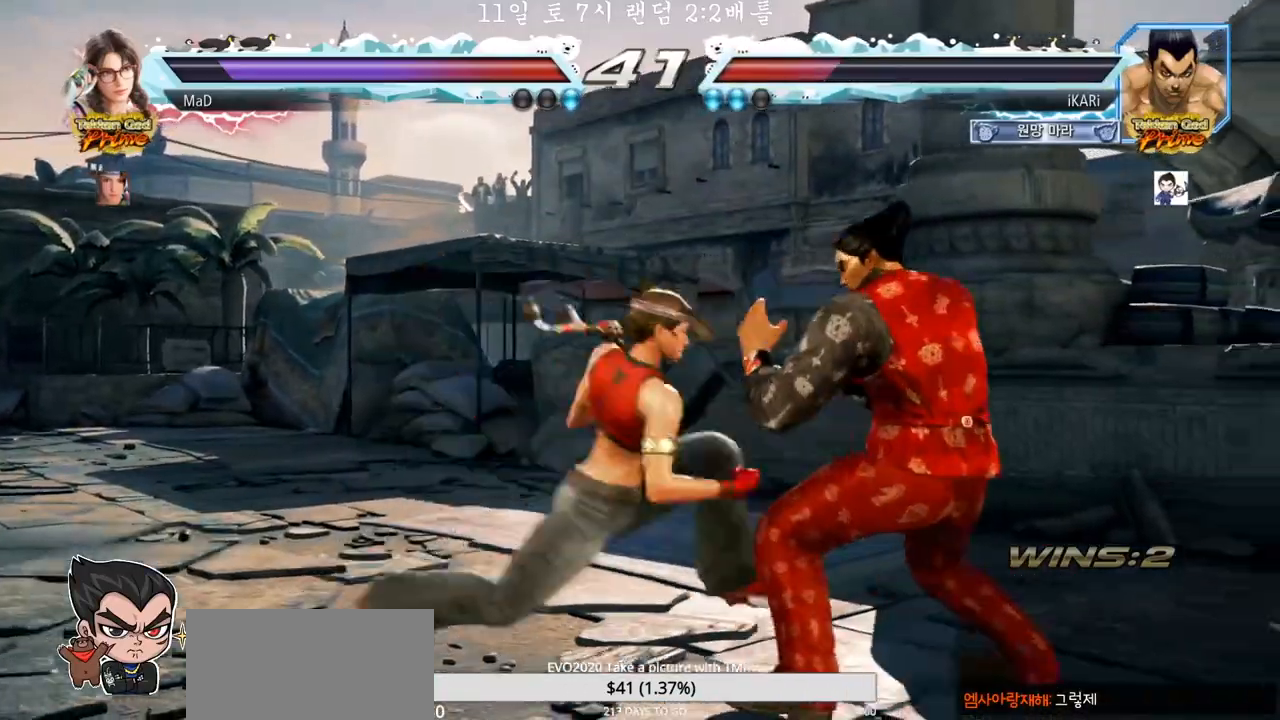
{"dt_ms": 1000, "buttons": [], "left_stick": "center", "events": [[50, "left_stick", "down"], [117, "left_stick", "right"], [433, "left_stick", "down"], [617, "left_stick", "center"]]}
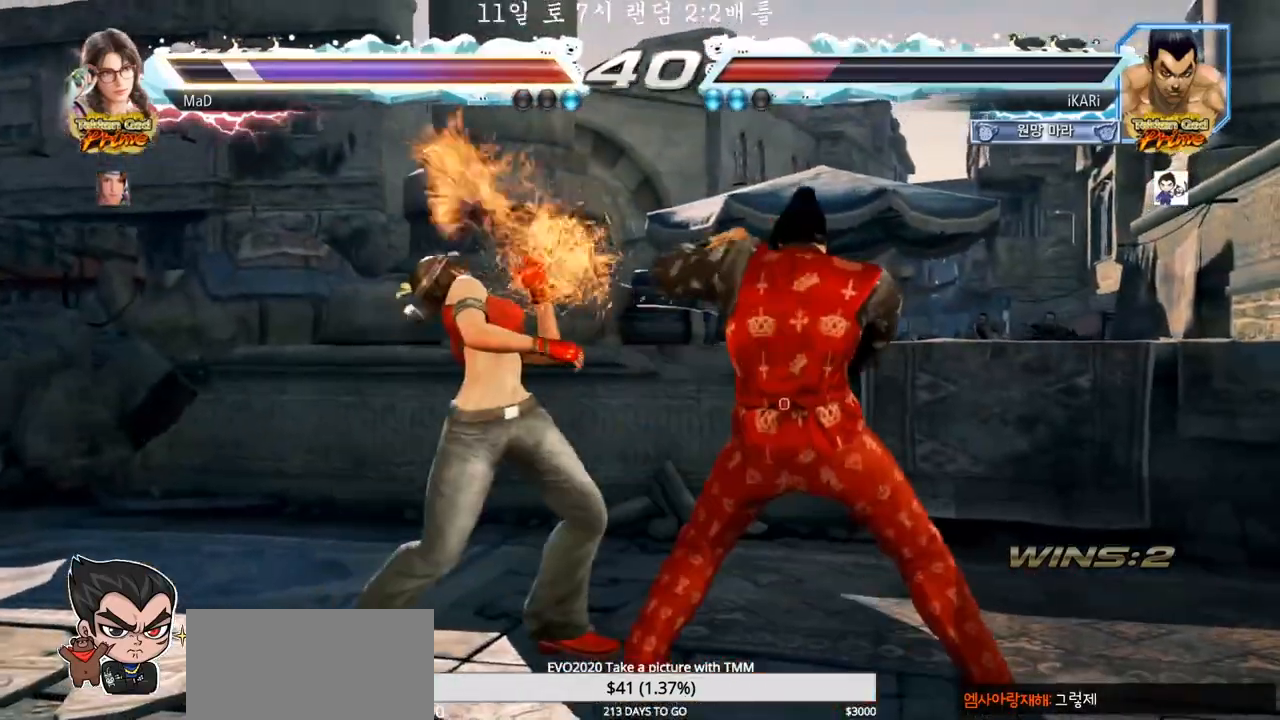
{"dt_ms": 500, "buttons": [], "left_stick": "down-left", "events": [[200, "left_stick", "down-left"]]}
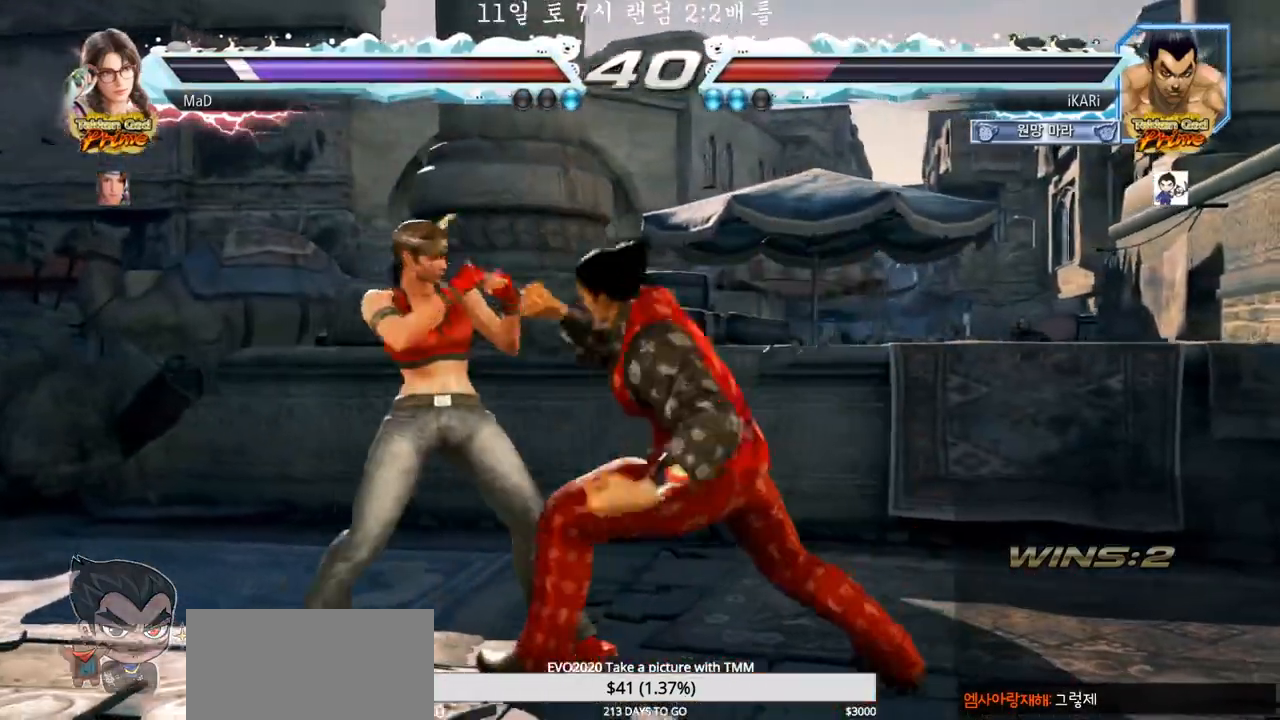
{"dt_ms": 500, "buttons": [], "left_stick": "center", "events": [[67, "TRIANGLE", "down"], [117, "TRIANGLE", "up"], [317, "TRIANGLE", "down"], [317, "left_stick", "center"], [367, "TRIANGLE", "up"], [433, "TRIANGLE", "down"], [500, "TRIANGLE", "up"]]}
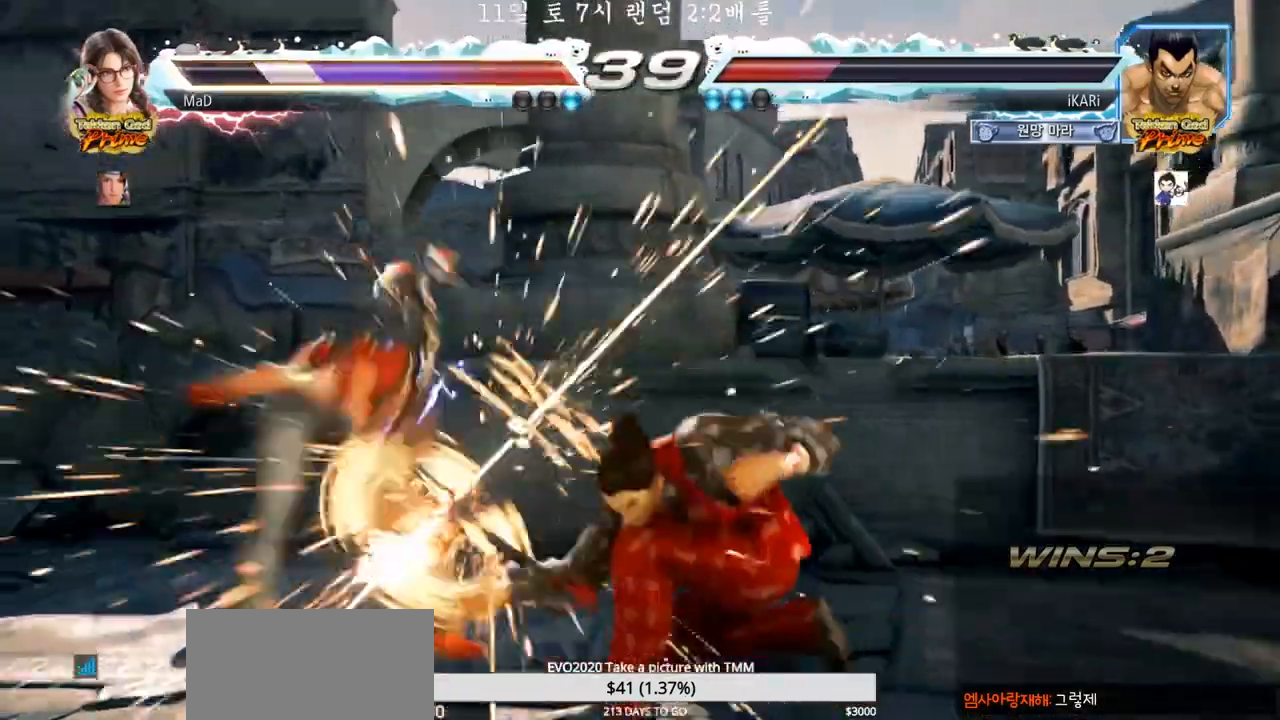
{"dt_ms": 500, "buttons": [], "left_stick": "center", "events": []}
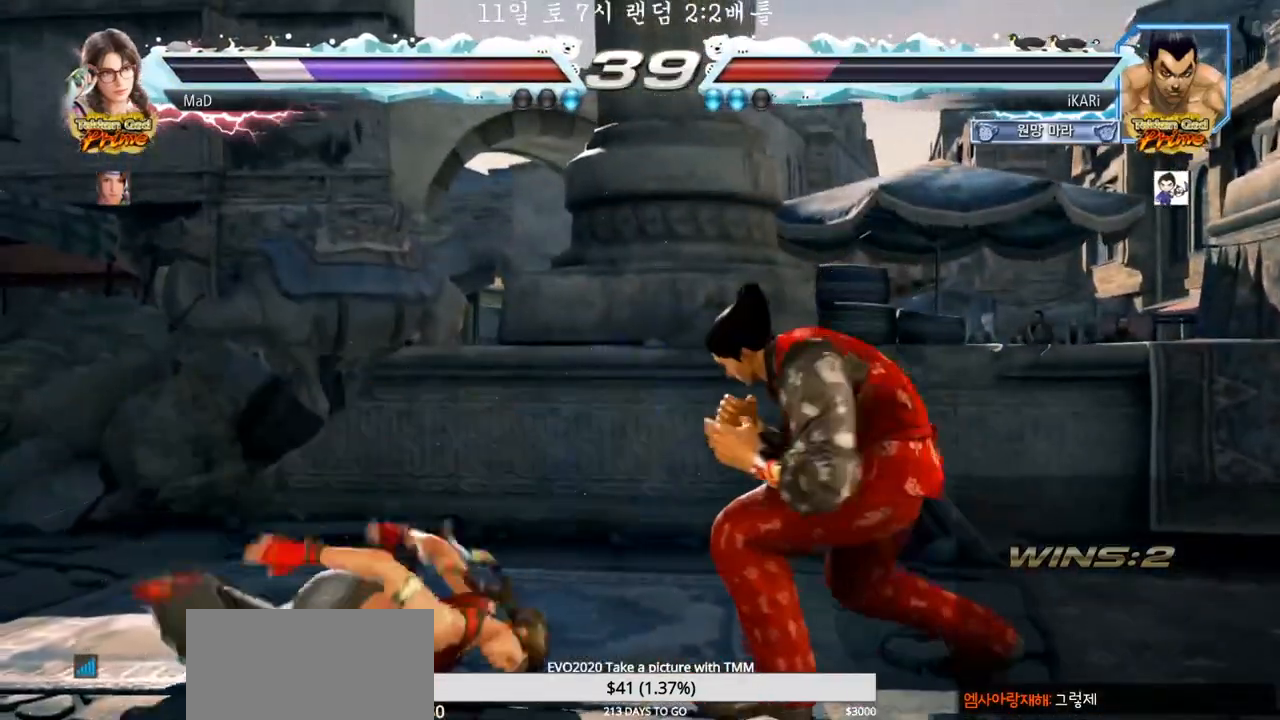
{"dt_ms": 500, "buttons": [], "left_stick": "center", "events": [[50, "left_stick", "left"], [117, "CIRCLE", "down"], [183, "CIRCLE", "up"], [250, "TRIANGLE", "down"], [283, "TRIANGLE", "up"], [333, "TRIANGLE", "down"], [333, "left_stick", "center"], [367, "TRIANGLE", "up"], [433, "TRIANGLE", "down"], [483, "TRIANGLE", "up"]]}
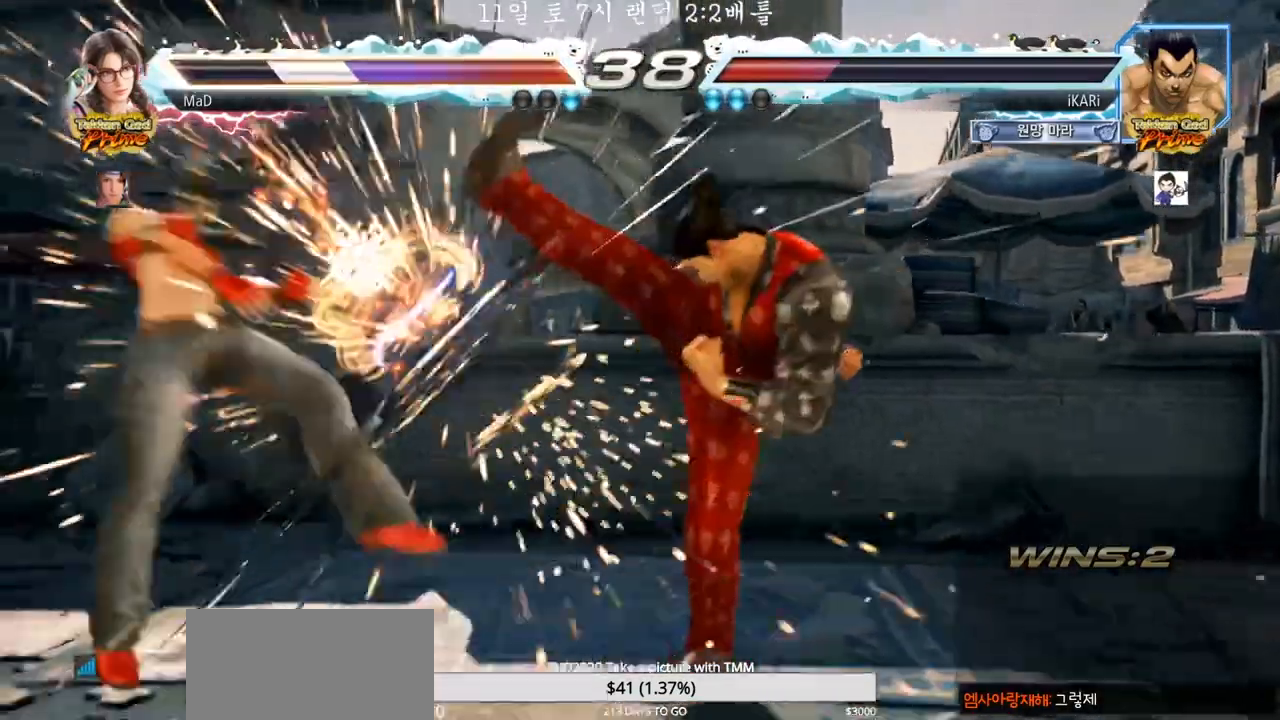
{"dt_ms": 500, "buttons": [], "left_stick": "center", "events": [[433, "left_stick", "left"], [483, "left_stick", "center"]]}
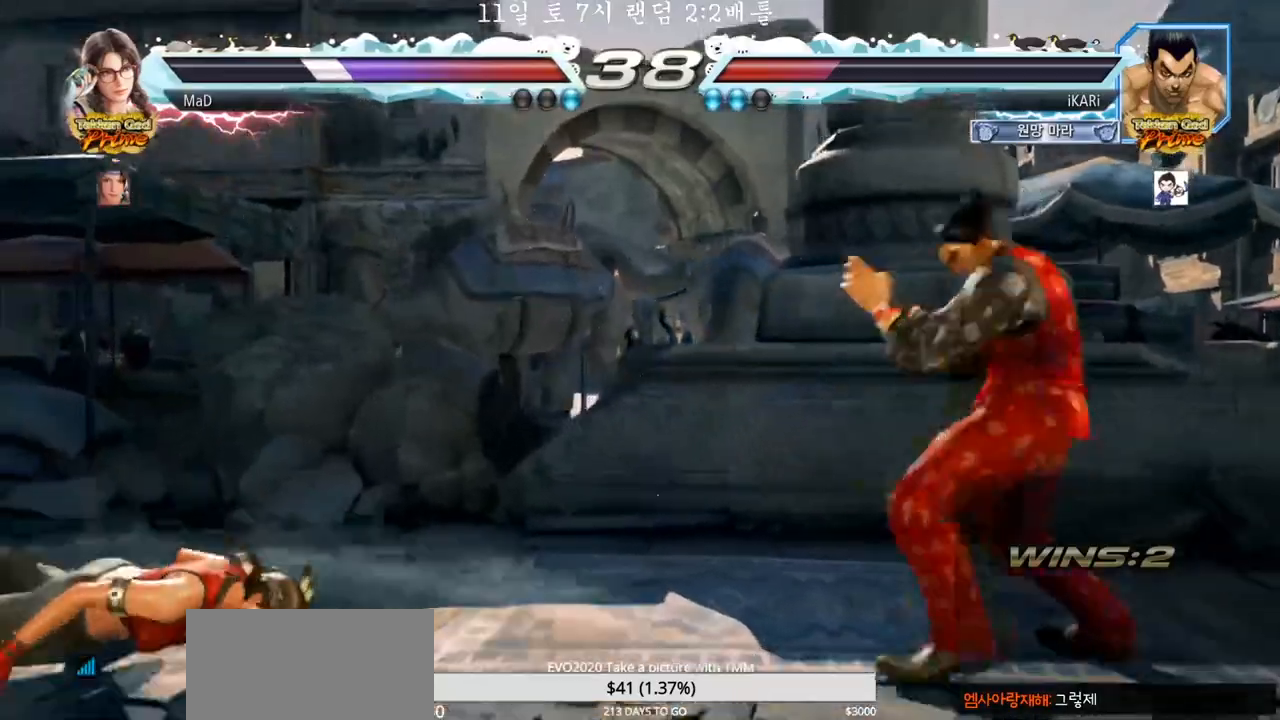
{"dt_ms": 500, "buttons": [], "left_stick": "center", "events": [[33, "left_stick", "down"], [117, "left_stick", "center"], [233, "left_stick", "down"], [317, "left_stick", "center"], [417, "left_stick", "down"], [500, "left_stick", "center"]]}
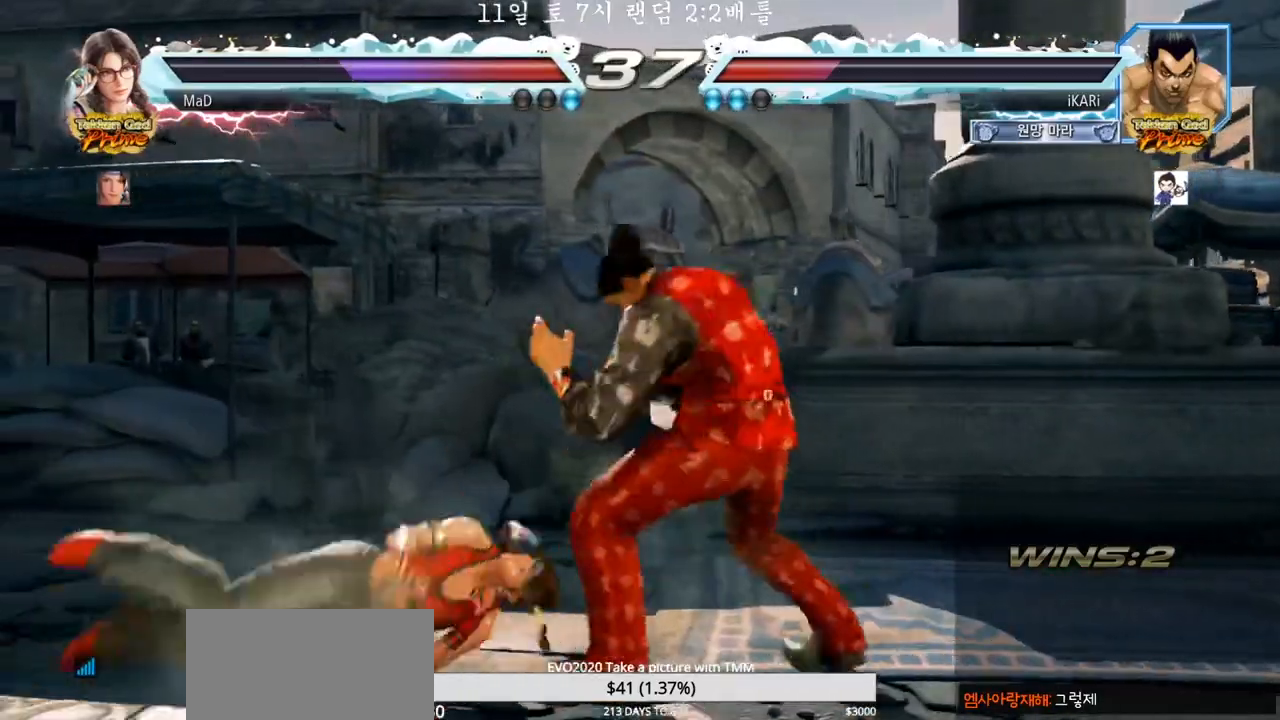
{"dt_ms": 500, "buttons": [], "left_stick": "left", "events": [[33, "left_stick", "left"], [100, "left_stick", "down"], [217, "left_stick", "left"], [400, "CIRCLE", "down"], [467, "CIRCLE", "up"]]}
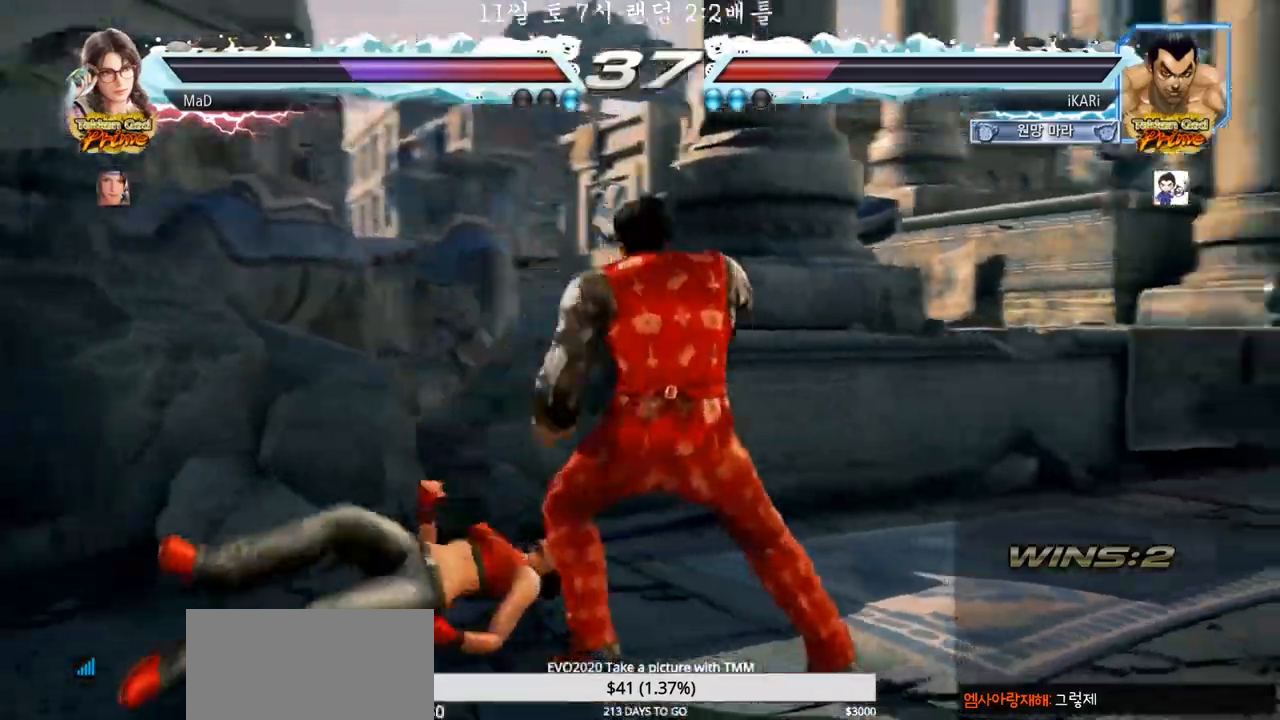
{"dt_ms": 1000, "buttons": ["TRIANGLE"], "left_stick": "left"}
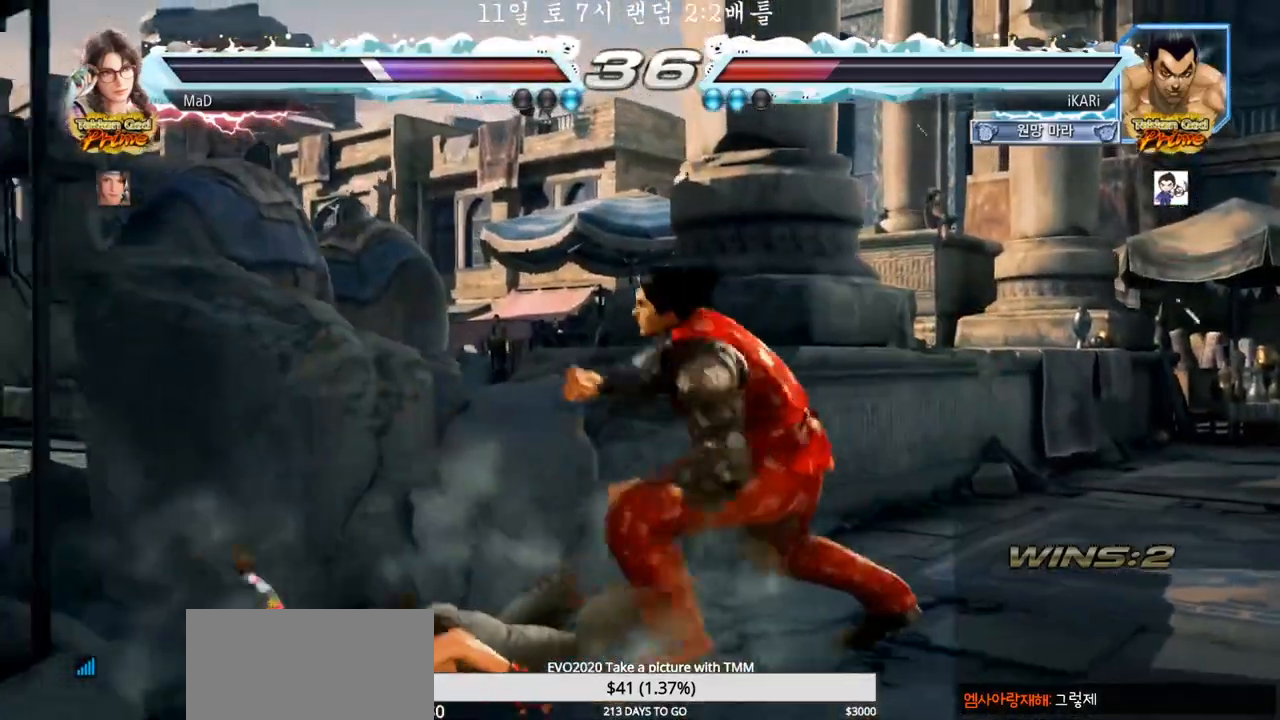
{"dt_ms": 1000, "buttons": ["TRIANGLE"], "left_stick": "left"}
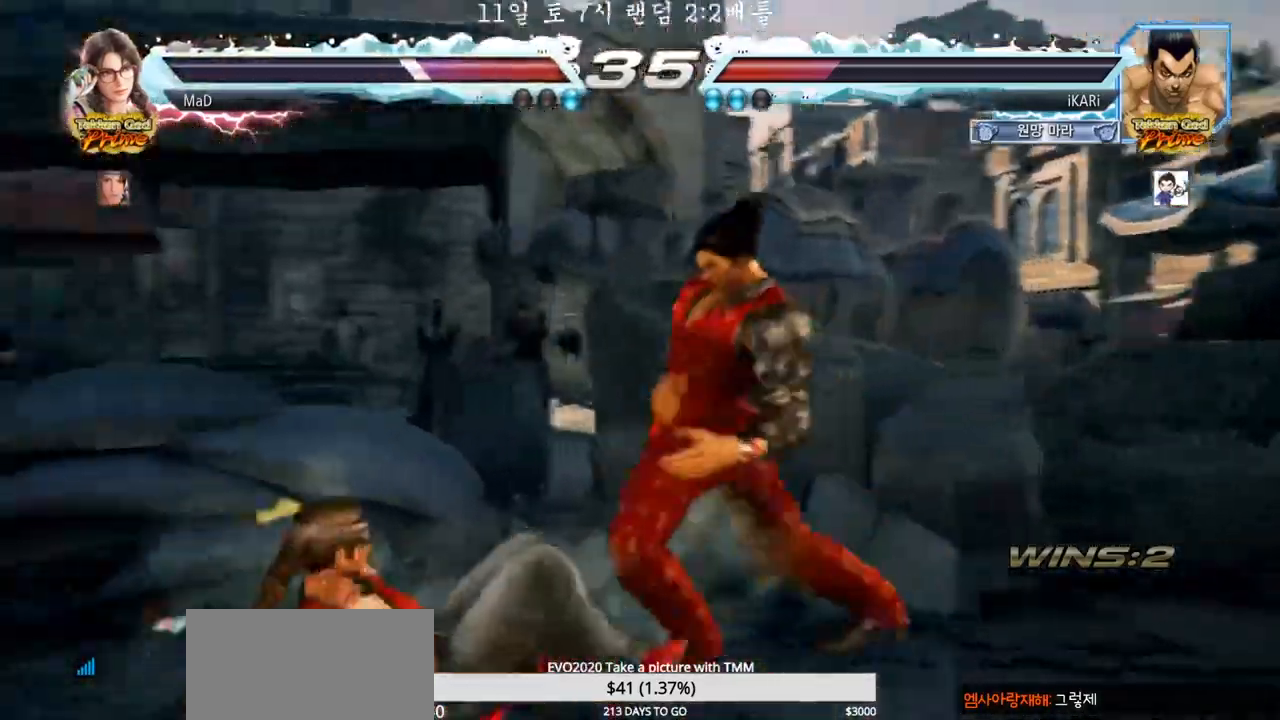
{"dt_ms": 500, "buttons": [], "left_stick": "down"}
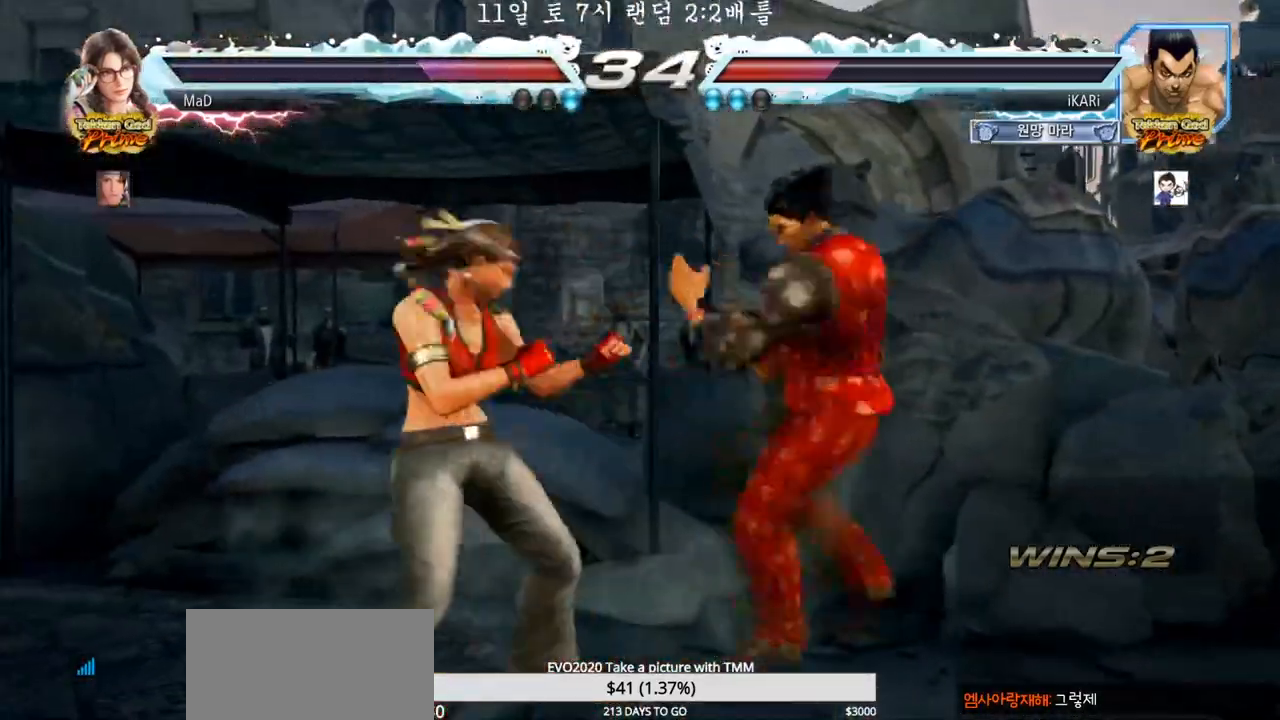
{"dt_ms": 500, "buttons": [], "left_stick": "center", "events": [[17, "TRIANGLE", "down"], [33, "TRIANGLE", "up"], [83, "left_stick", "center"]]}
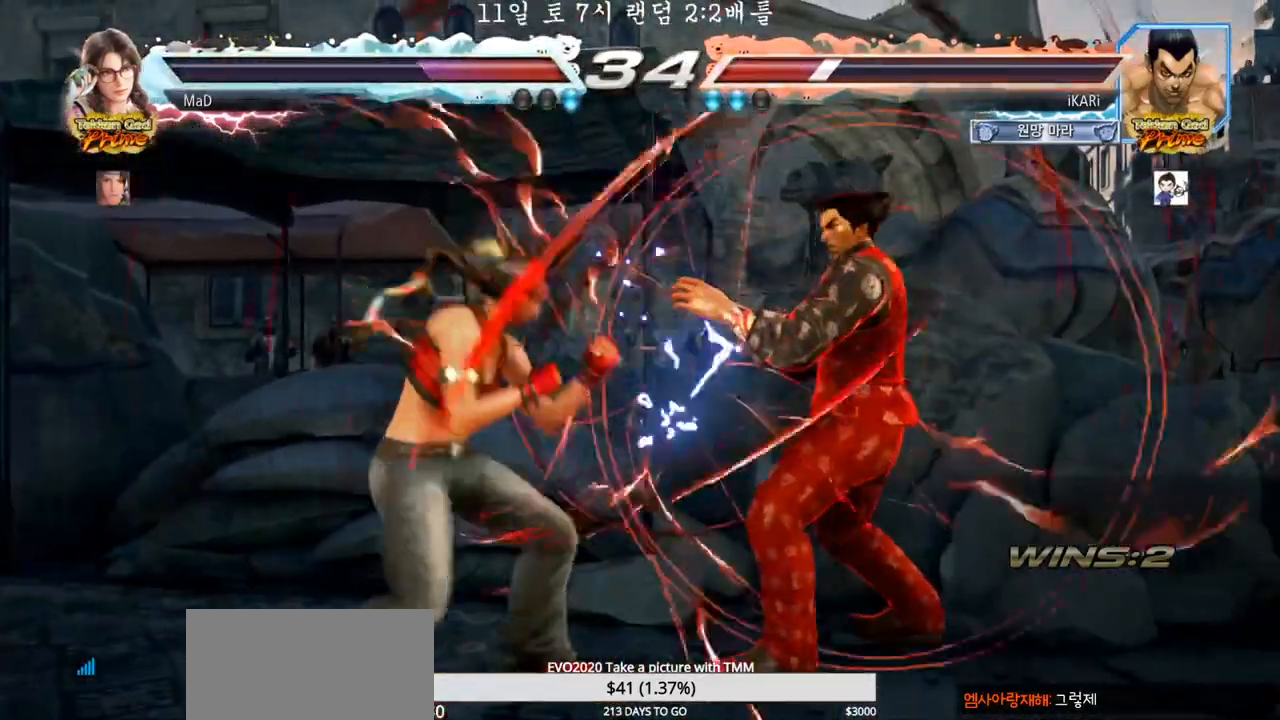
{"dt_ms": 500, "buttons": [], "left_stick": "right", "events": [[33, "left_stick", "right"], [83, "left_stick", "down"], [367, "left_stick", "right"], [433, "left_stick", "center"], [500, "left_stick", "right"]]}
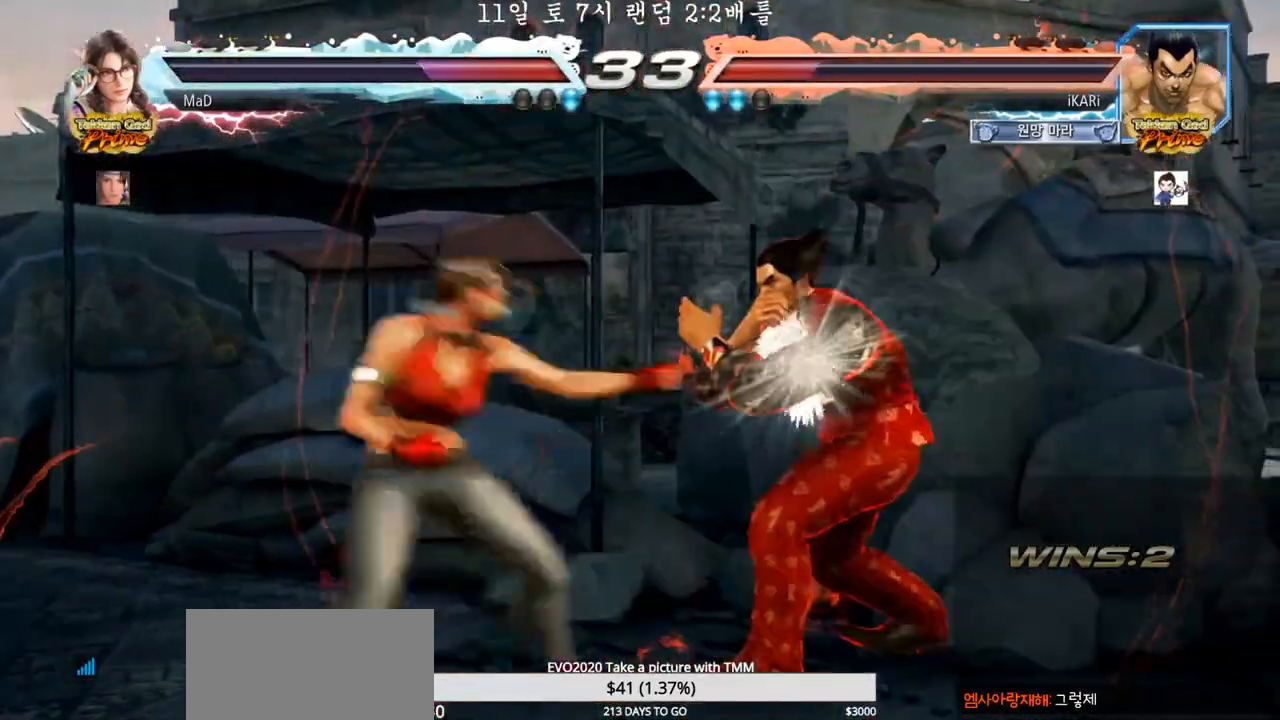
{"dt_ms": 500, "buttons": [], "left_stick": "down", "events": [[167, "left_stick", "center"], [317, "left_stick", "down"]]}
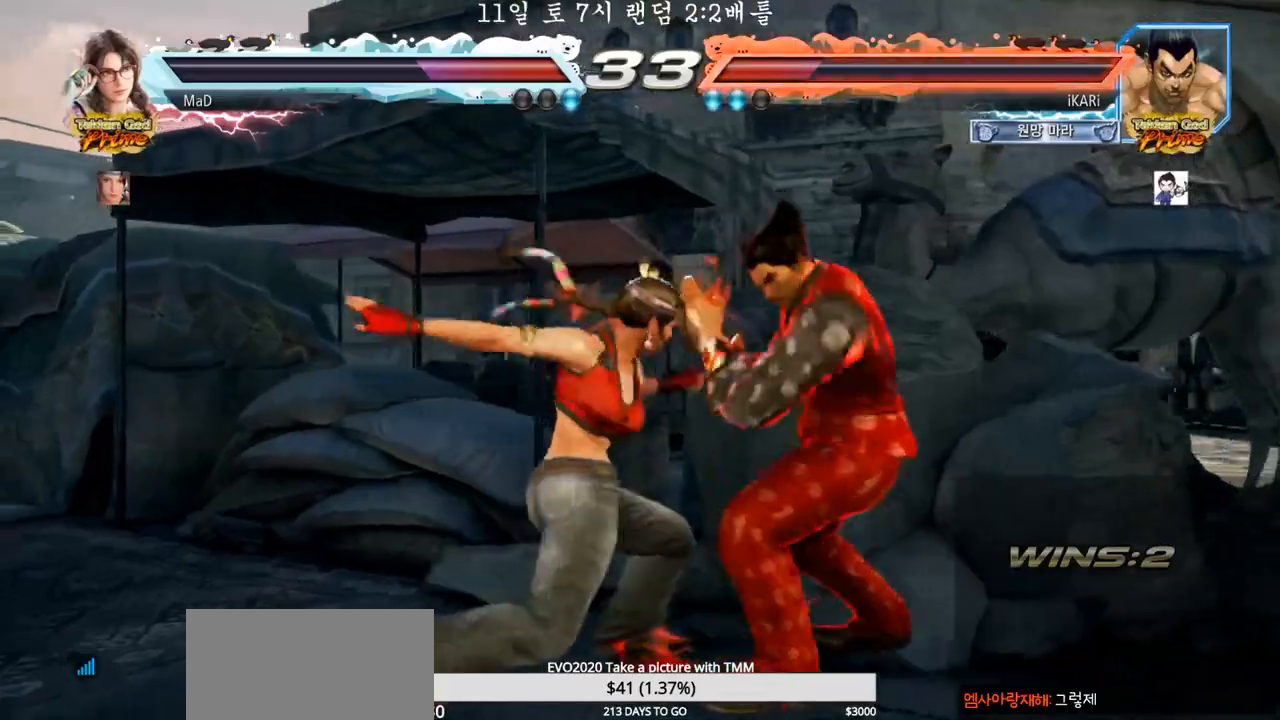
{"dt_ms": 500, "buttons": [], "left_stick": "right", "events": [[33, "left_stick", "right"]]}
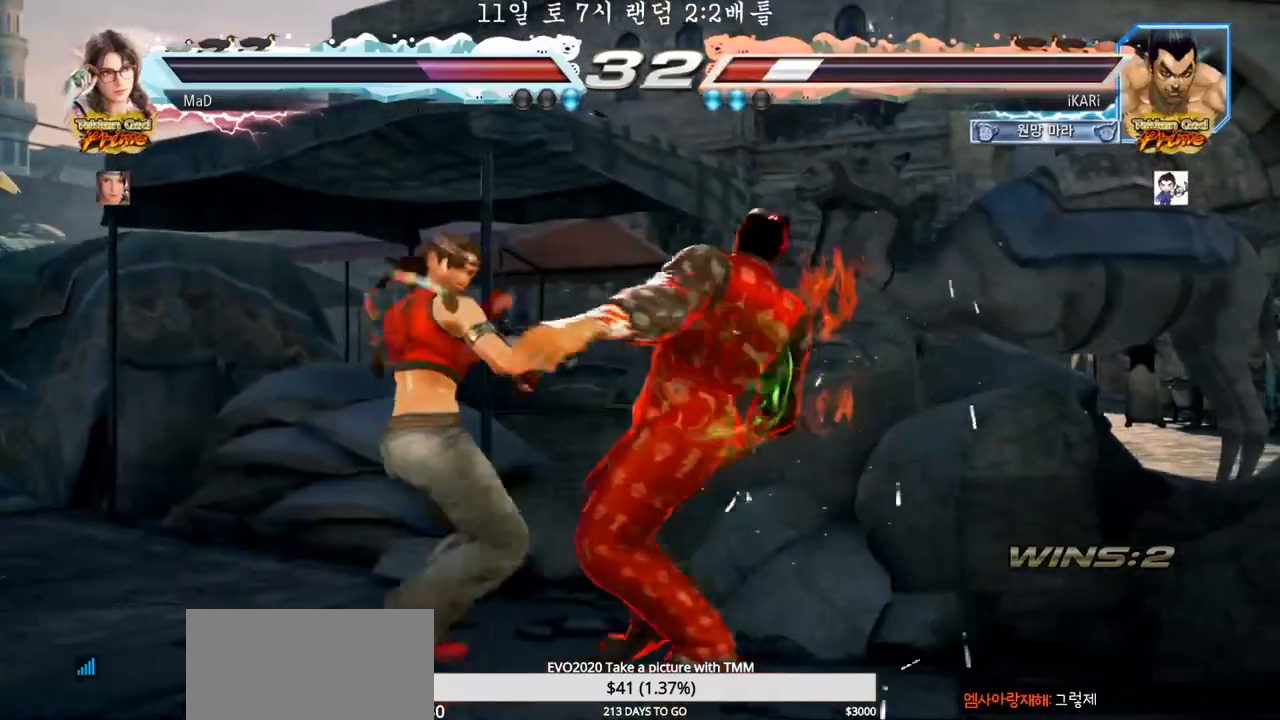
{"dt_ms": 500, "buttons": [], "left_stick": "right", "events": [[33, "left_stick", "center"], [100, "left_stick", "right"], [150, "left_stick", "center"], [250, "left_stick", "right"]]}
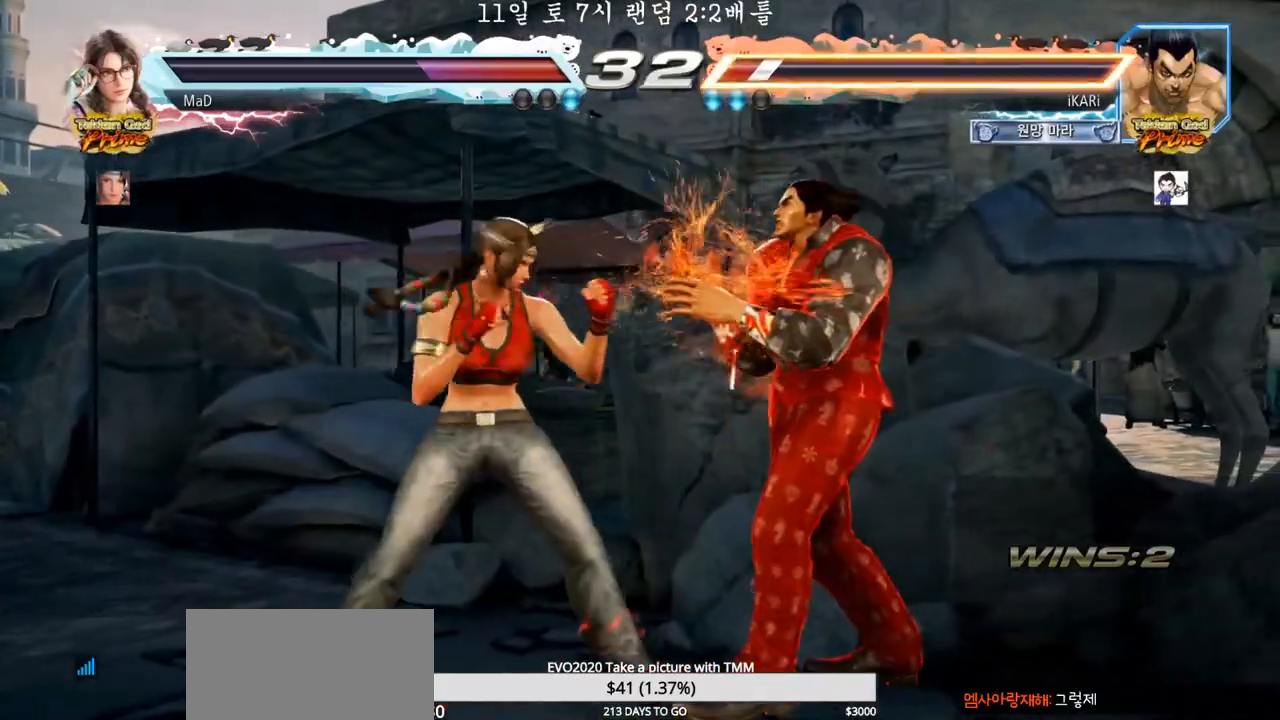
{"dt_ms": 500, "buttons": [], "left_stick": "right", "events": [[50, "TRIANGLE", "down"], [50, "left_stick", "up-right"], [150, "TRIANGLE", "up"], [217, "TRIANGLE", "down"], [283, "TRIANGLE", "up"], [483, "left_stick", "right"]]}
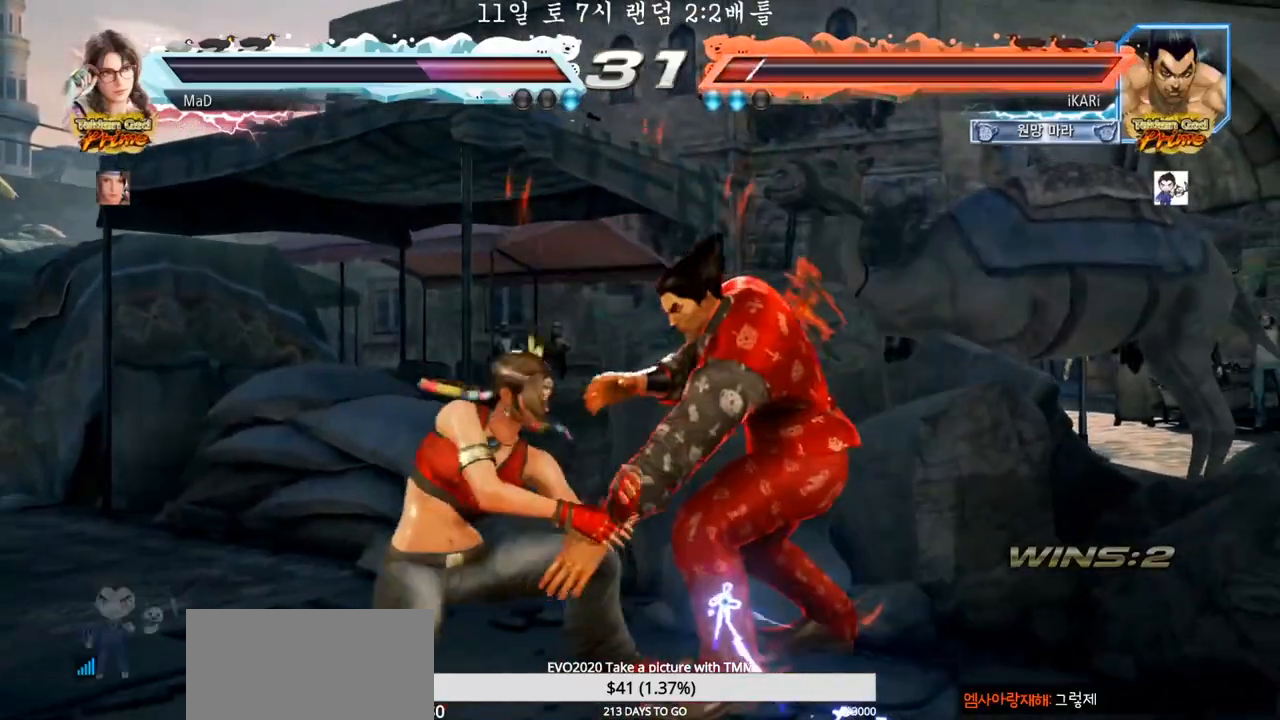
{"dt_ms": 500, "buttons": [], "left_stick": "center", "events": [[17, "TRIANGLE", "down"], [33, "TRIANGLE", "up"], [167, "TRIANGLE", "down"], [200, "TRIANGLE", "up"], [200, "left_stick", "center"], [317, "TRIANGLE", "down"], [367, "TRIANGLE", "up"]]}
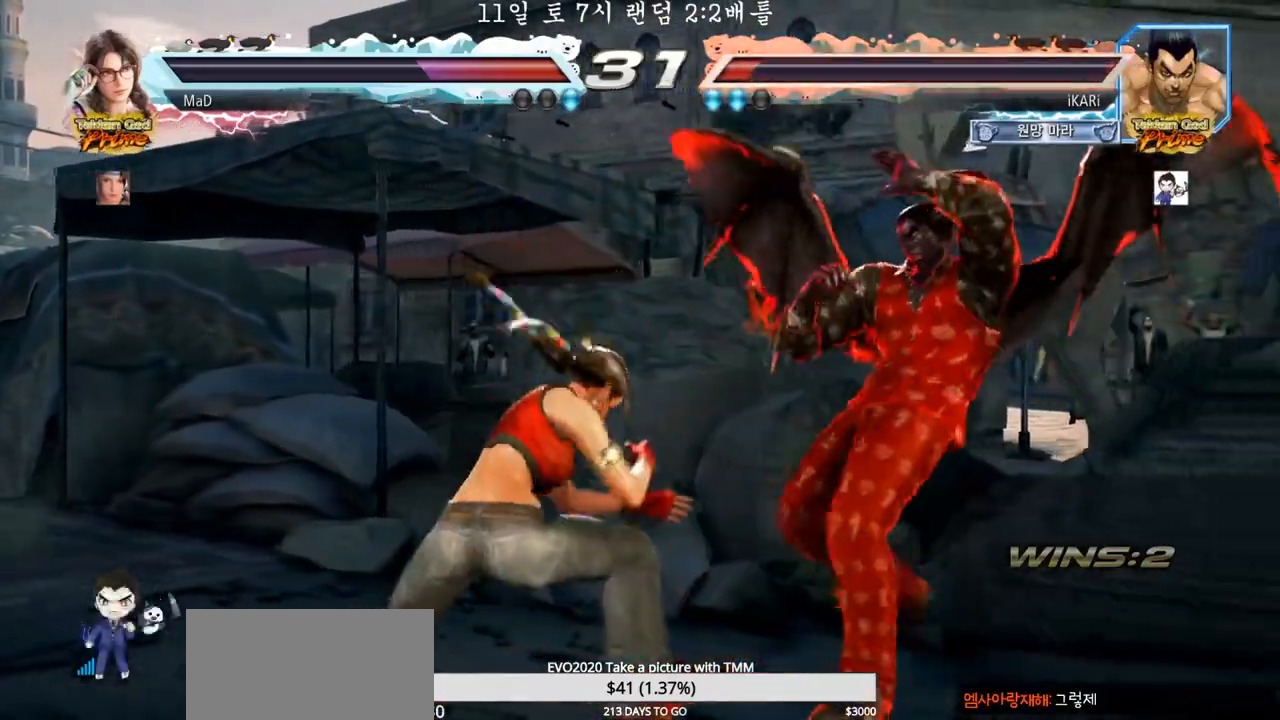
{"dt_ms": 500, "buttons": [], "left_stick": "right", "events": [[233, "left_stick", "down"], [317, "left_stick", "center"], [483, "left_stick", "right"]]}
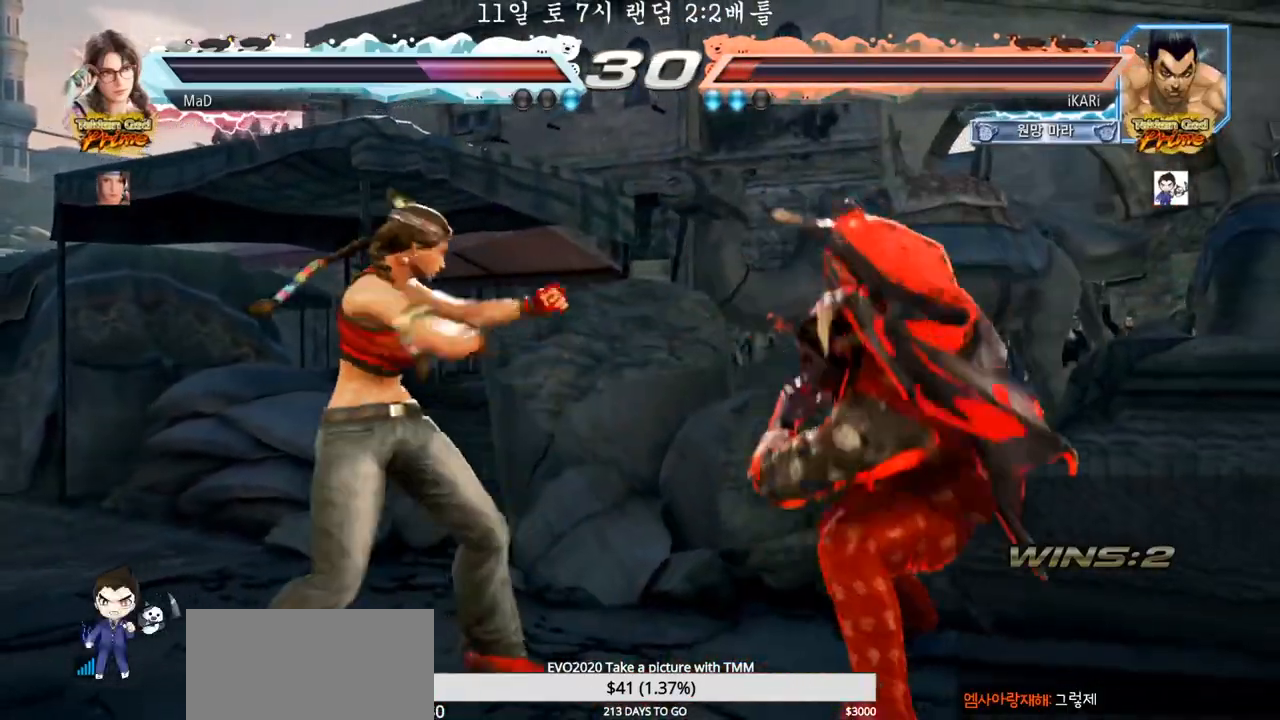
{"dt_ms": 500, "buttons": [], "left_stick": "center", "events": [[33, "left_stick", "center"], [83, "left_stick", "right"], [500, "left_stick", "center"]]}
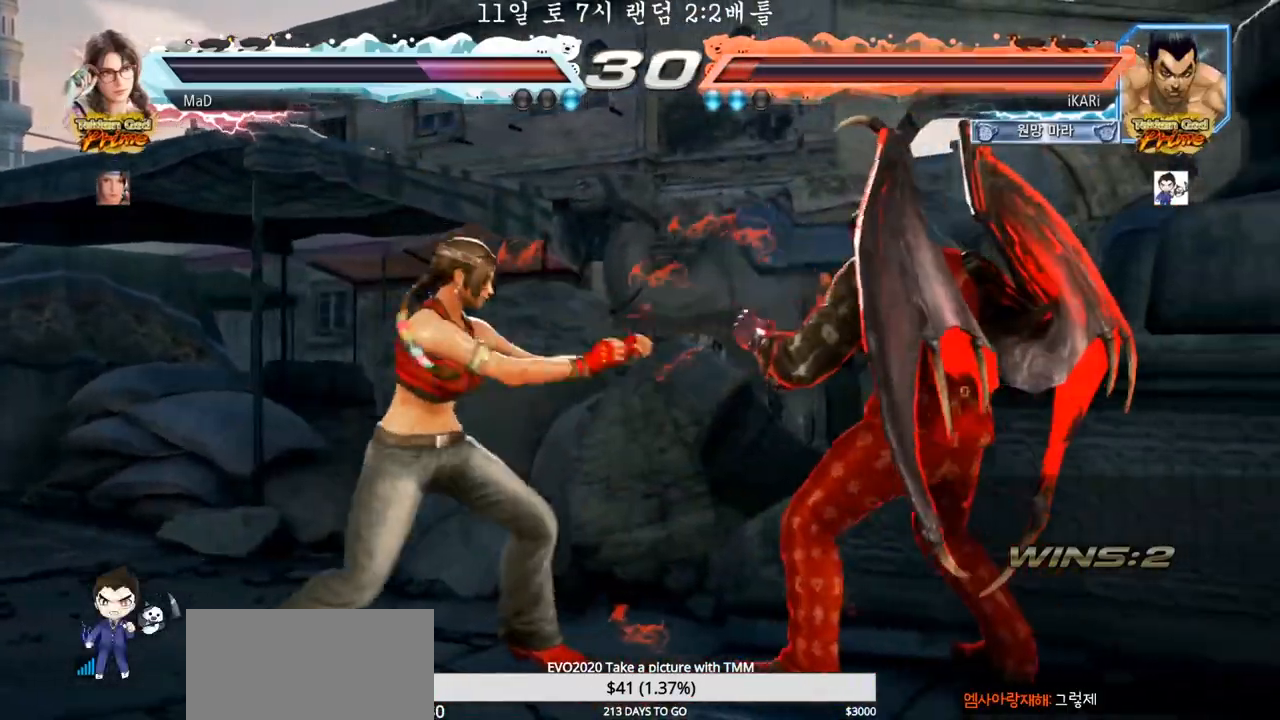
{"dt_ms": 500, "buttons": [], "left_stick": "center", "events": [[67, "left_stick", "right"], [117, "left_stick", "center"], [183, "left_stick", "right"], [400, "left_stick", "down"], [450, "left_stick", "center"]]}